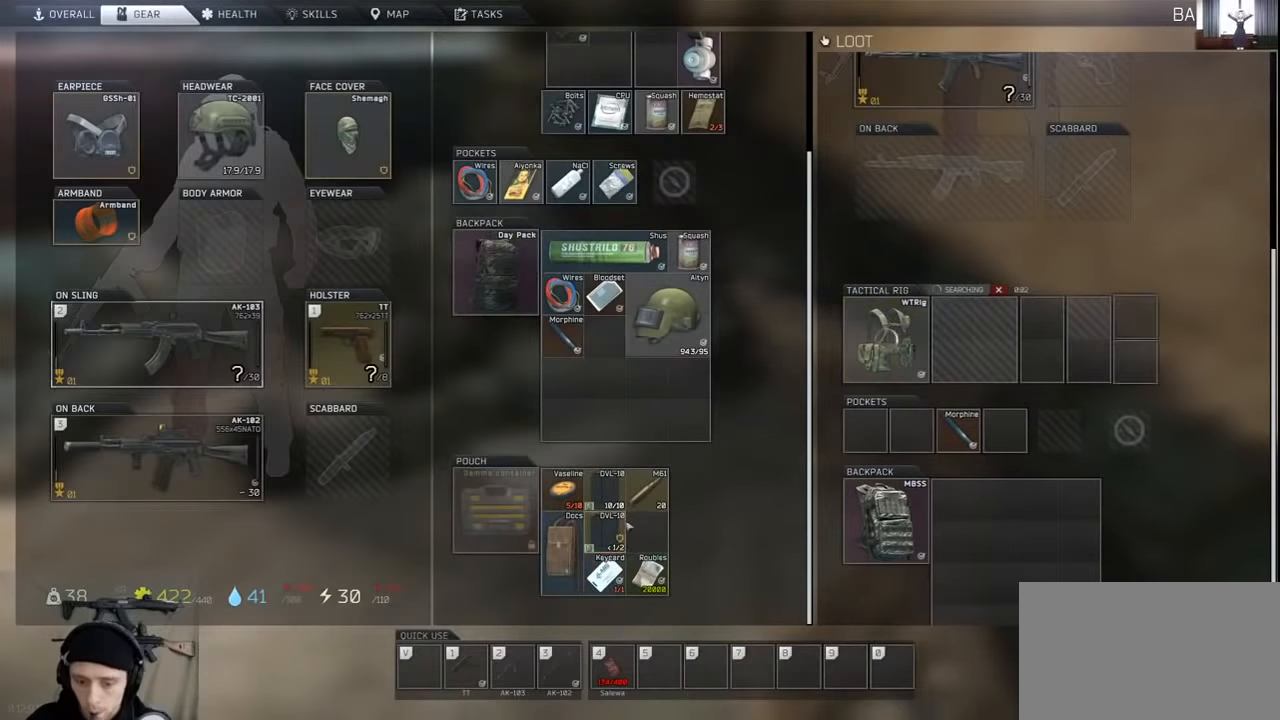
Gameplay with keyboard and mouse; each line is a JSON object with the keys and mouse buttons held at the frame after it. "events" lists presses ("down") and releases ("up") of "1", "2", "3", "4", "5", "a", "alt", "c", "caps_lock", "ctrl", "d", "e", "f", "g", "q", "r", "s", "shift", "space", "t", "tab", "v", "w", "x", "z", "mouse_left", "mouse_wheel" and "mouse_right" between this image and that frame as [ms after this image, input, new state], when the widget could be followed in between. "mouse_left", "mouse_wheel", "mouse_right" = the "left", "wheel", "right" buttons of the "mouse" list. No other keys are recorded. "wheel" means that the mouse wheel is clicked or scrolled. Not read: mouse_move.
{"keys": [], "mouse": [], "events": []}
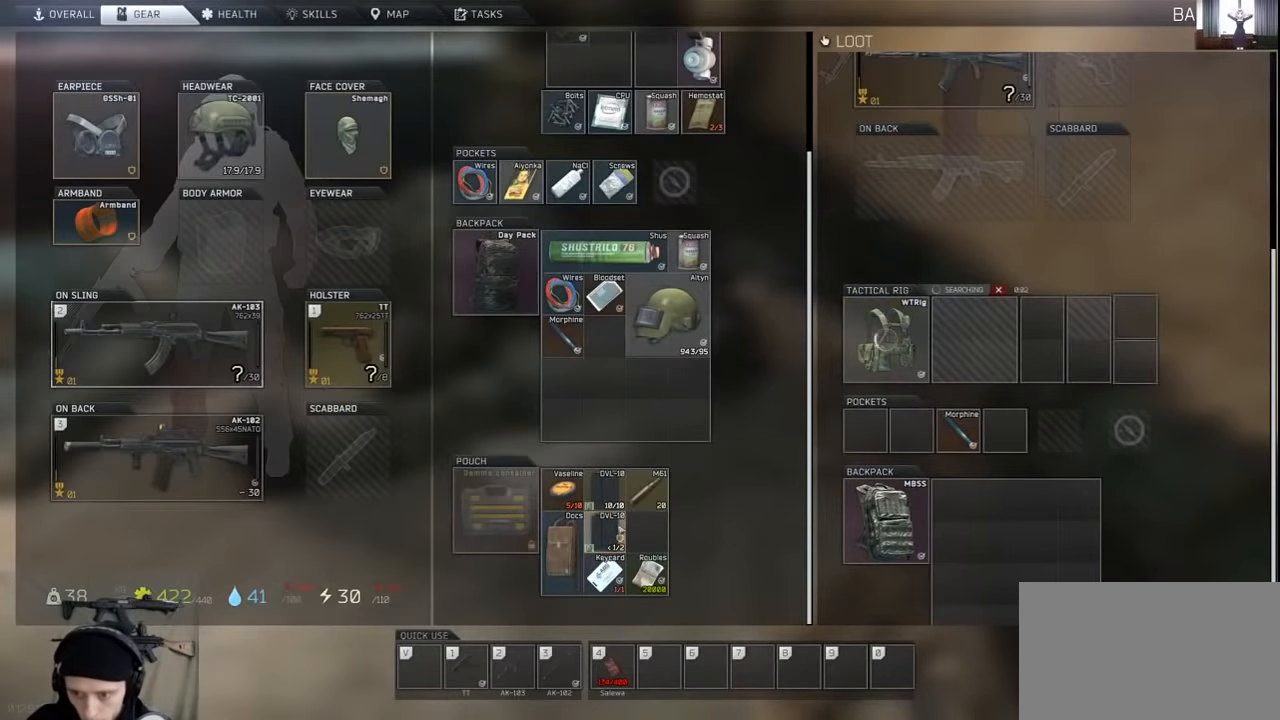
{"keys": [], "mouse": [], "events": []}
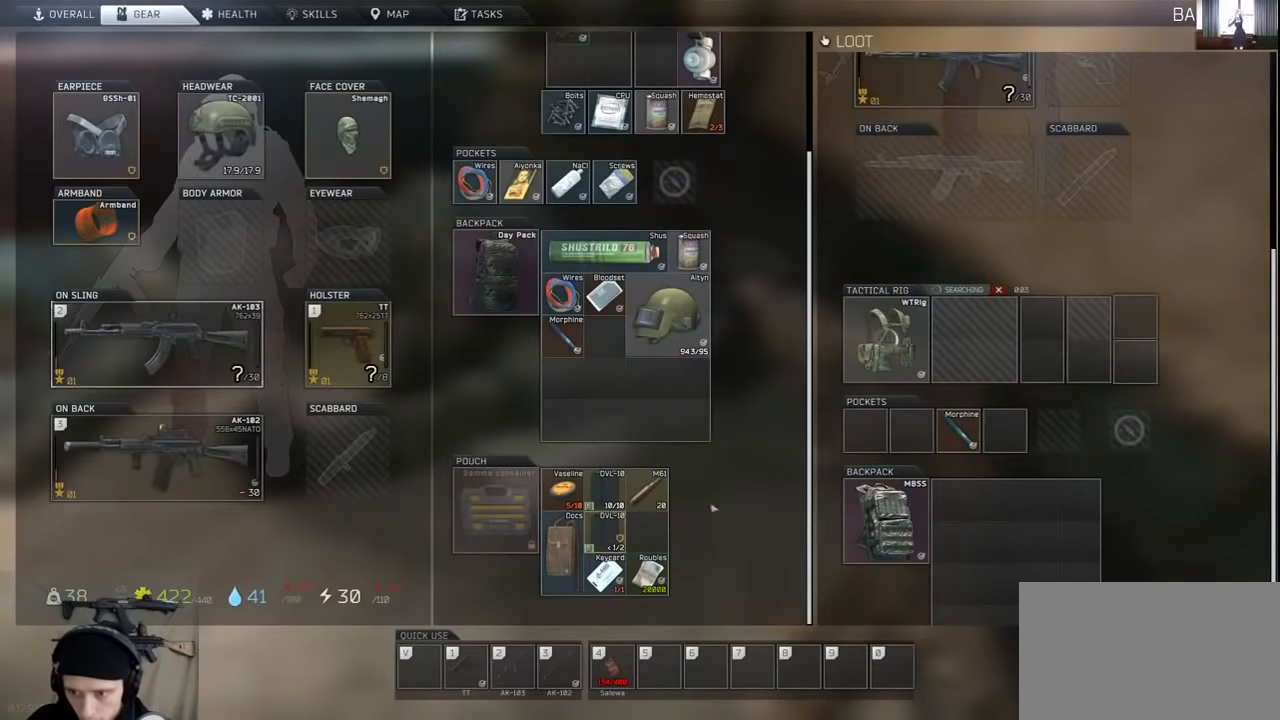
{"keys": [], "mouse": ["wheel"], "events": [[500, "mouse_wheel", "down"]]}
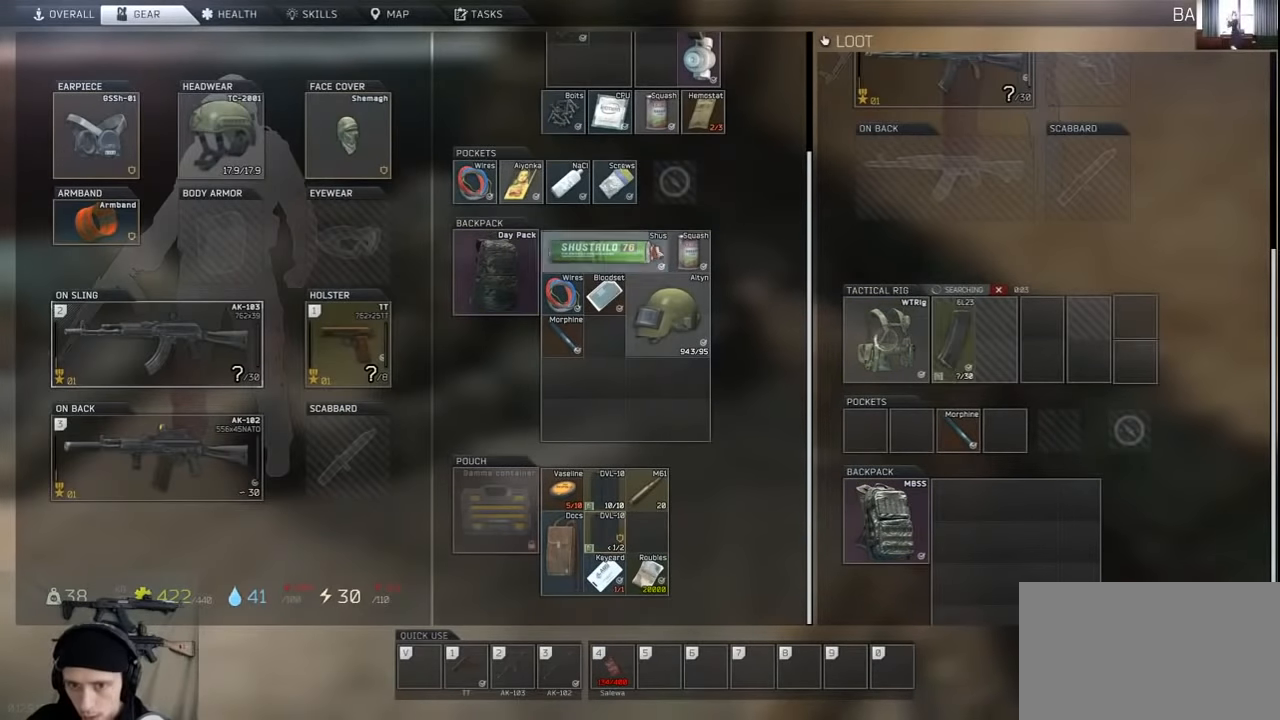
{"keys": [], "mouse": [], "events": [[133, "mouse_wheel", "up"]]}
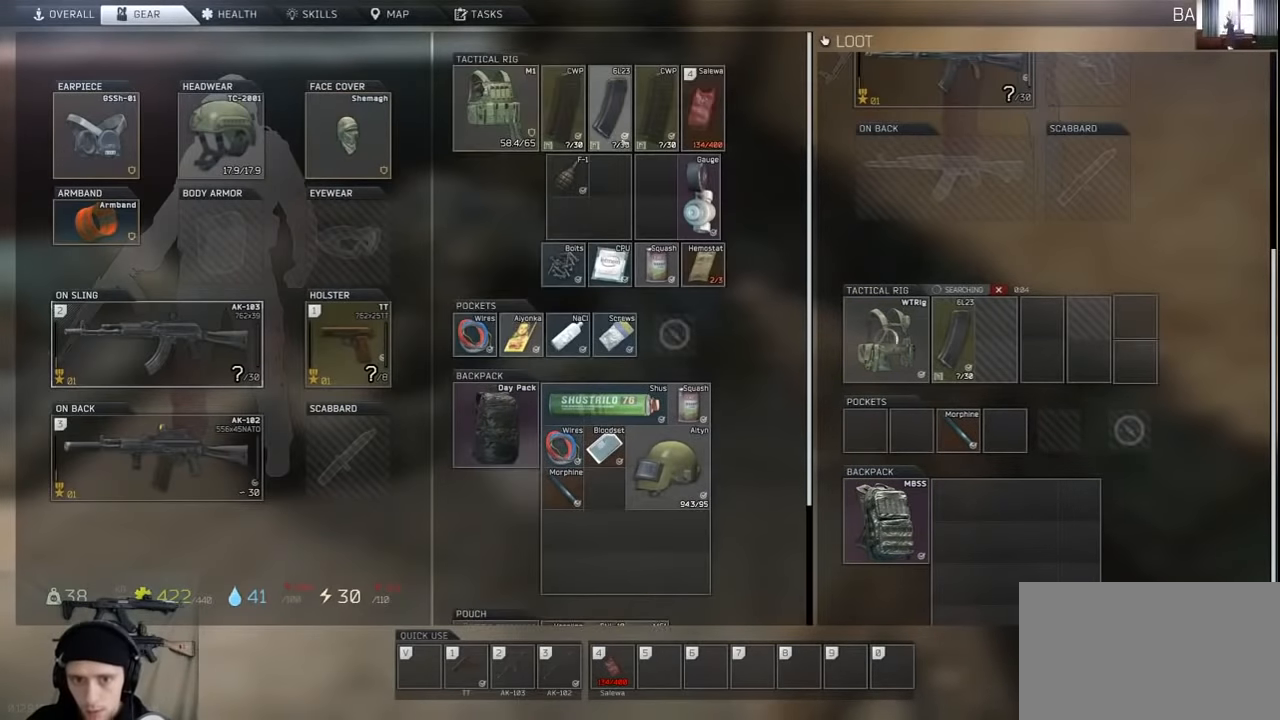
{"keys": [], "mouse": [], "events": []}
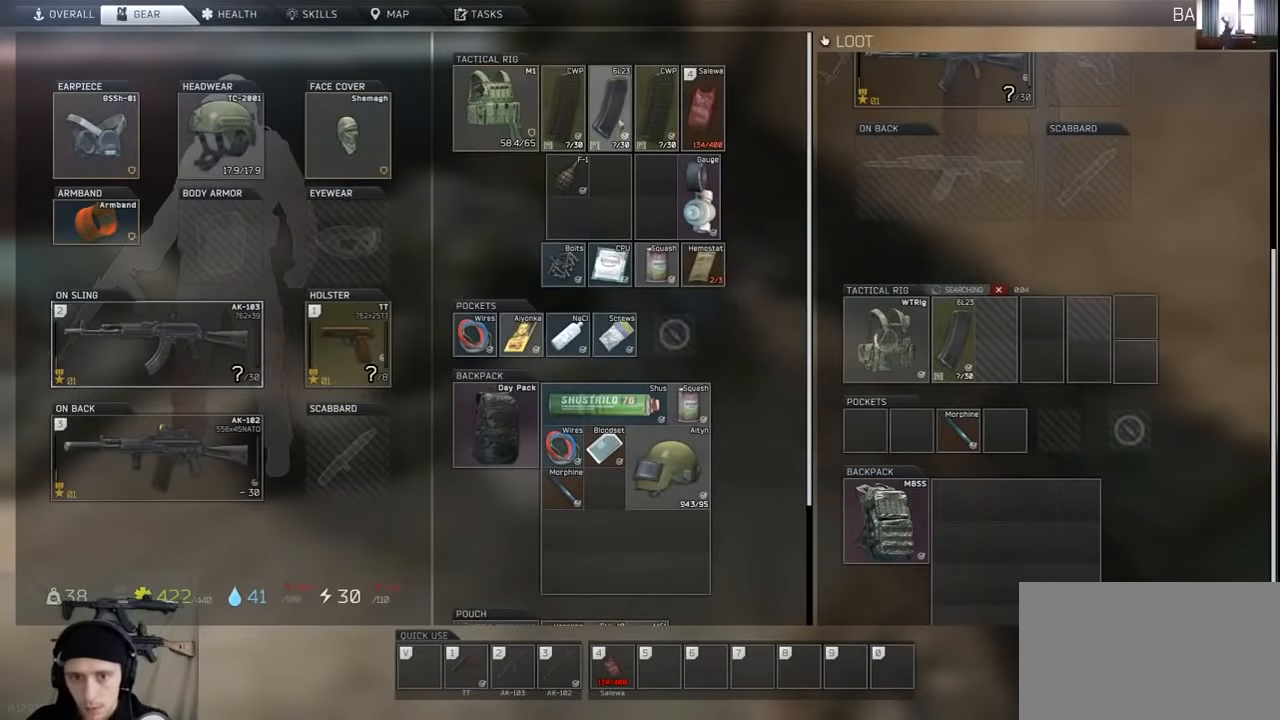
{"keys": [], "mouse": [], "events": []}
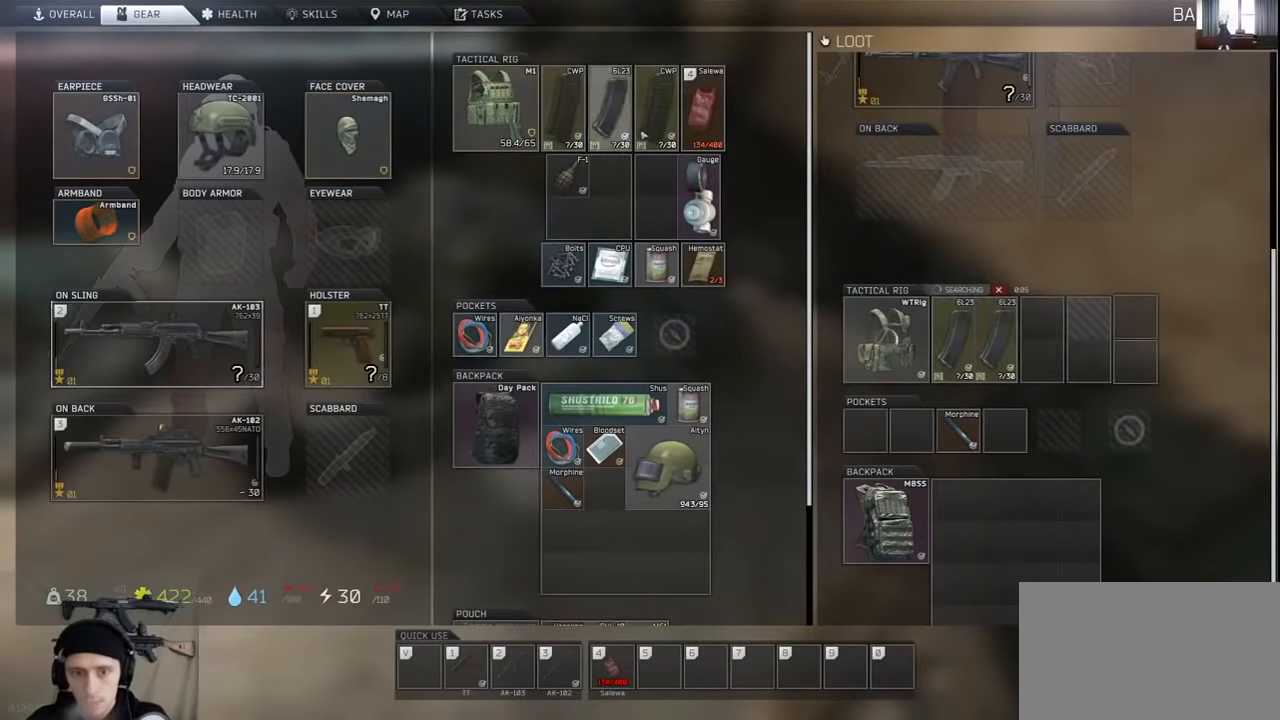
{"keys": [], "mouse": [], "events": []}
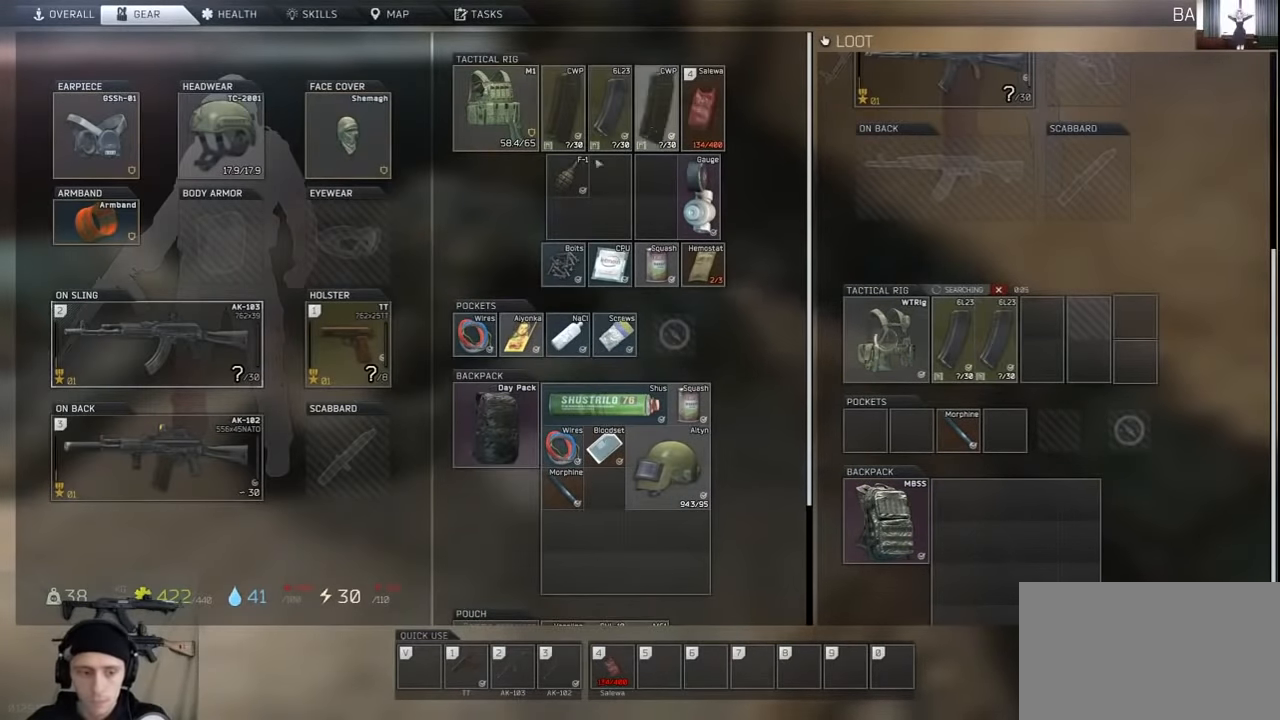
{"keys": [], "mouse": [], "events": []}
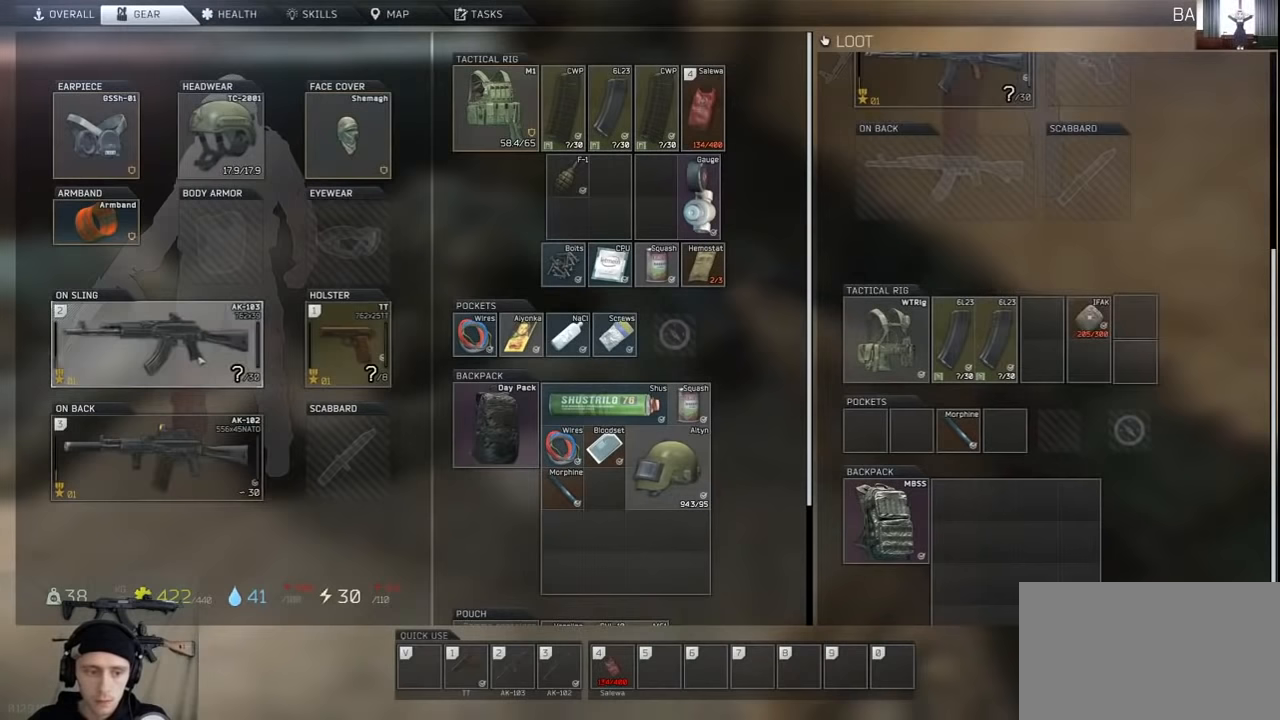
{"keys": [], "mouse": [], "events": [[200, "mouse_right", "down"], [300, "mouse_right", "up"]]}
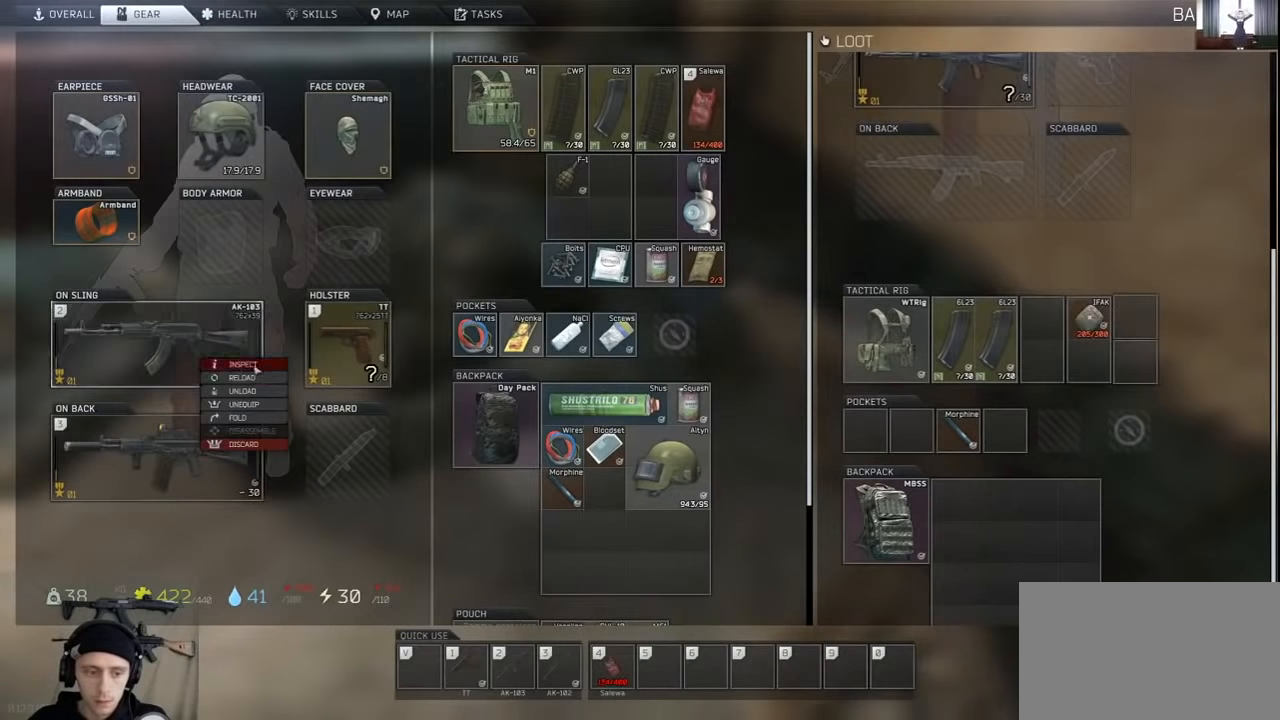
{"keys": [], "mouse": [], "events": []}
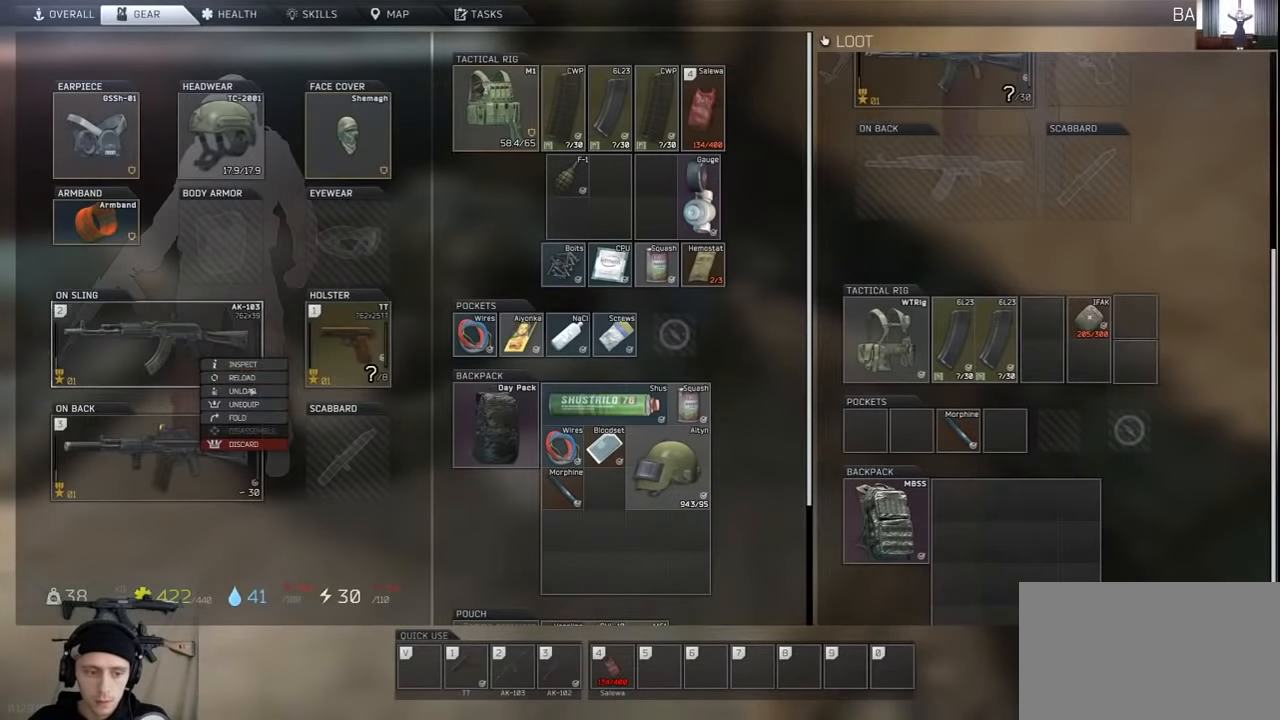
{"keys": [], "mouse": [], "events": [[267, "mouse_left", "down"], [333, "mouse_left", "up"]]}
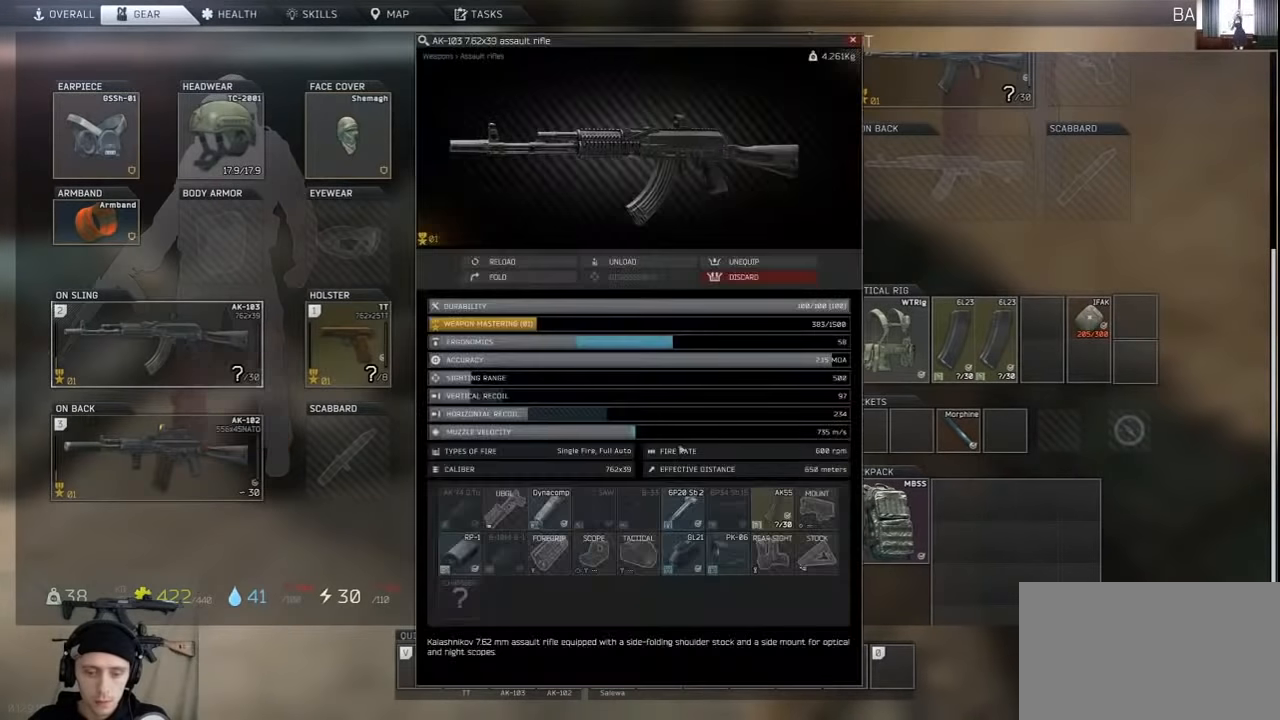
{"keys": [], "mouse": [], "events": []}
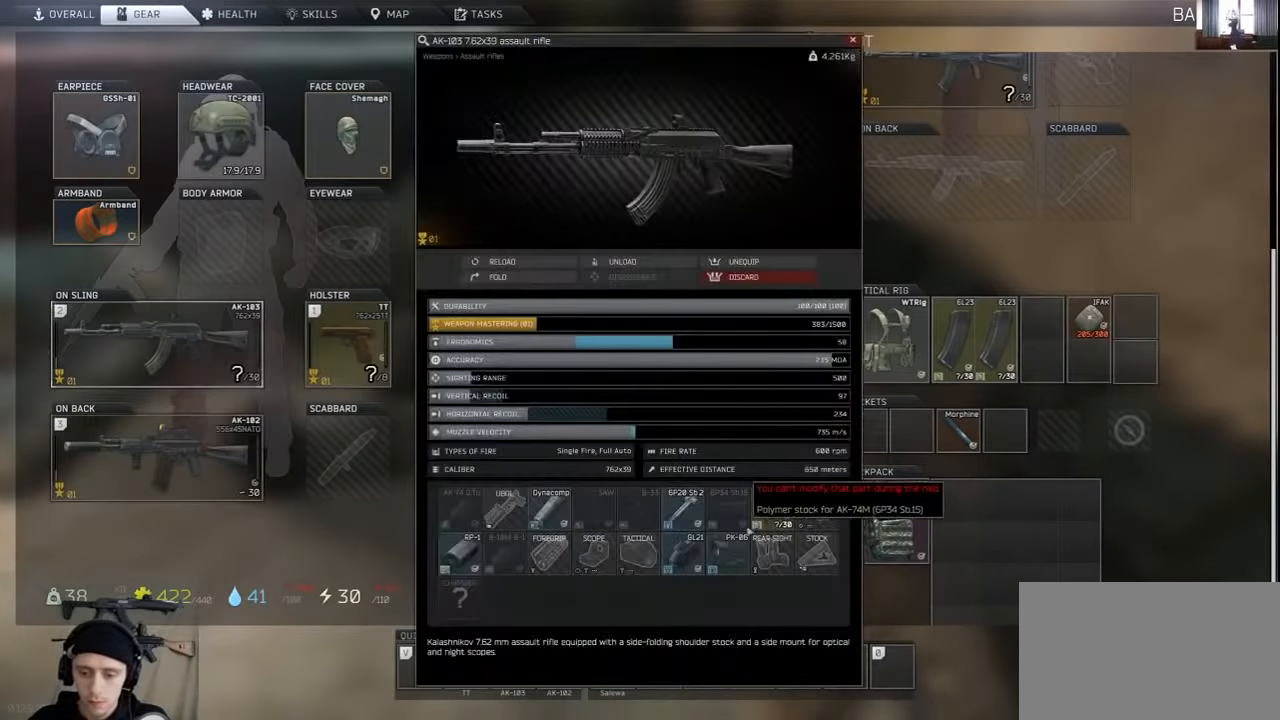
{"keys": [], "mouse": ["left"], "events": [[467, "mouse_left", "down"]]}
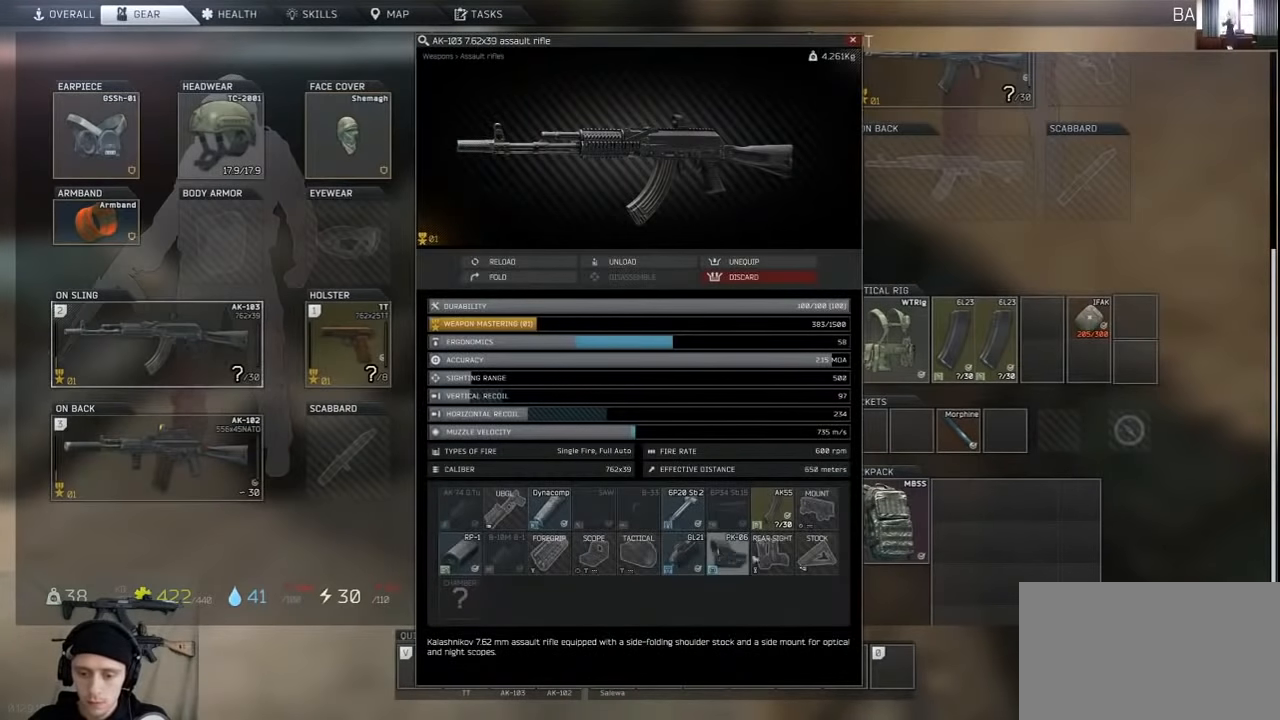
{"keys": [], "mouse": [], "events": [[200, "mouse_left", "up"]]}
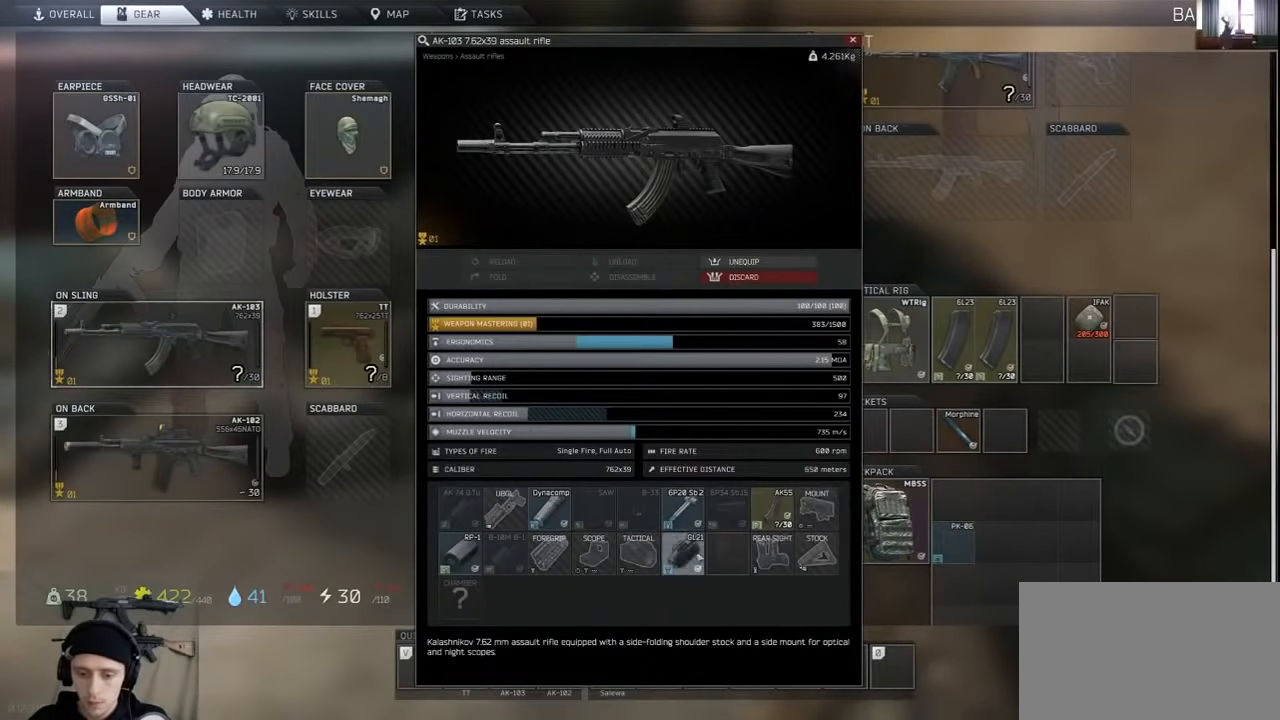
{"keys": [], "mouse": [], "events": [[67, "mouse_left", "down"], [500, "mouse_left", "up"]]}
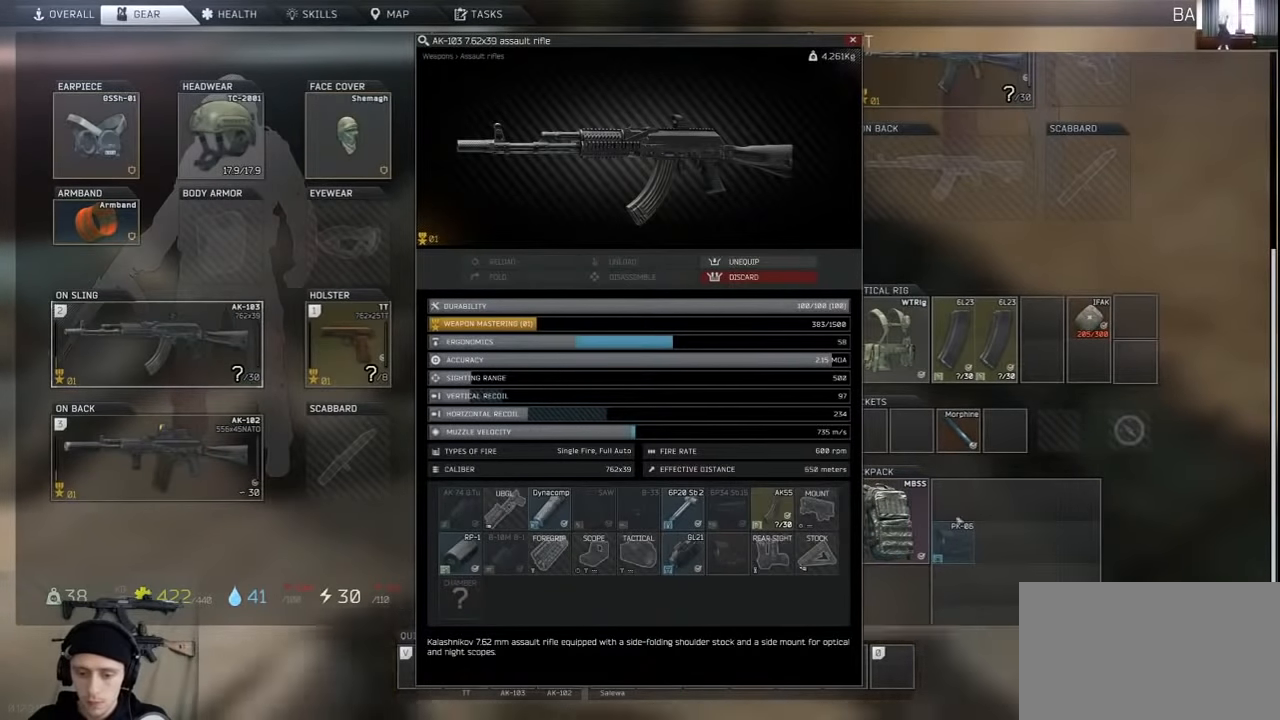
{"keys": [], "mouse": [], "events": []}
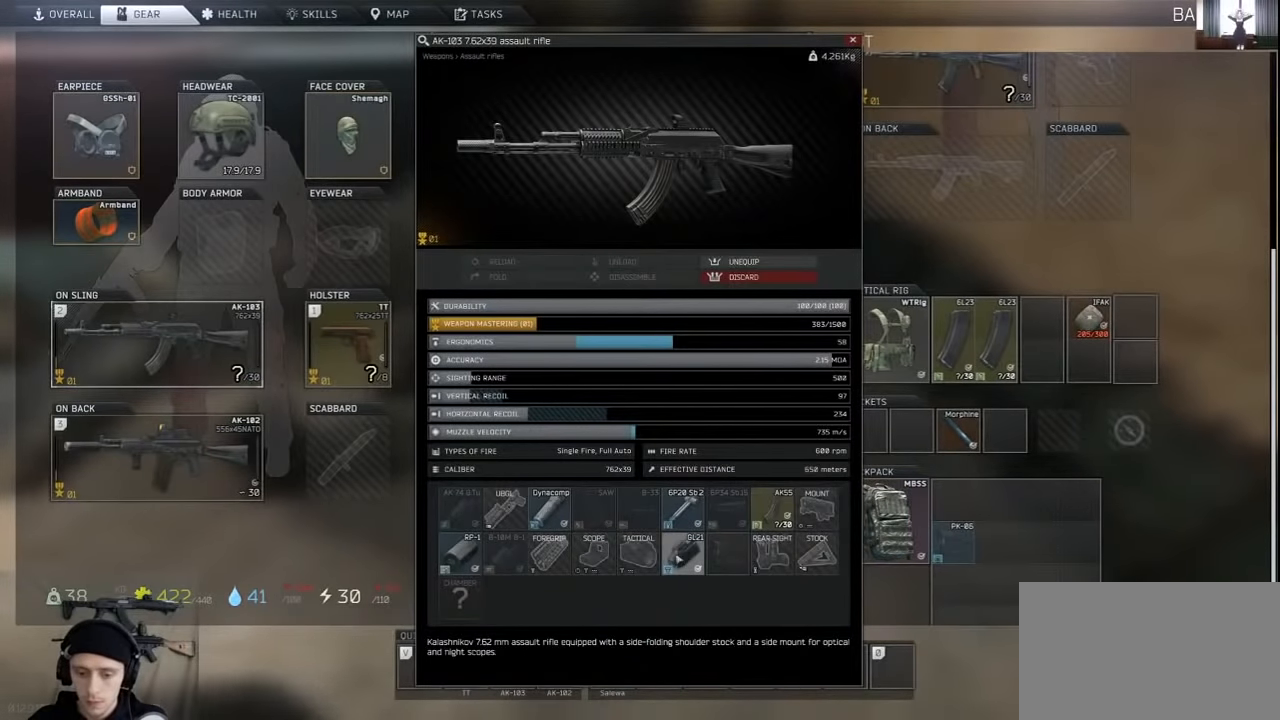
{"keys": [], "mouse": [], "events": []}
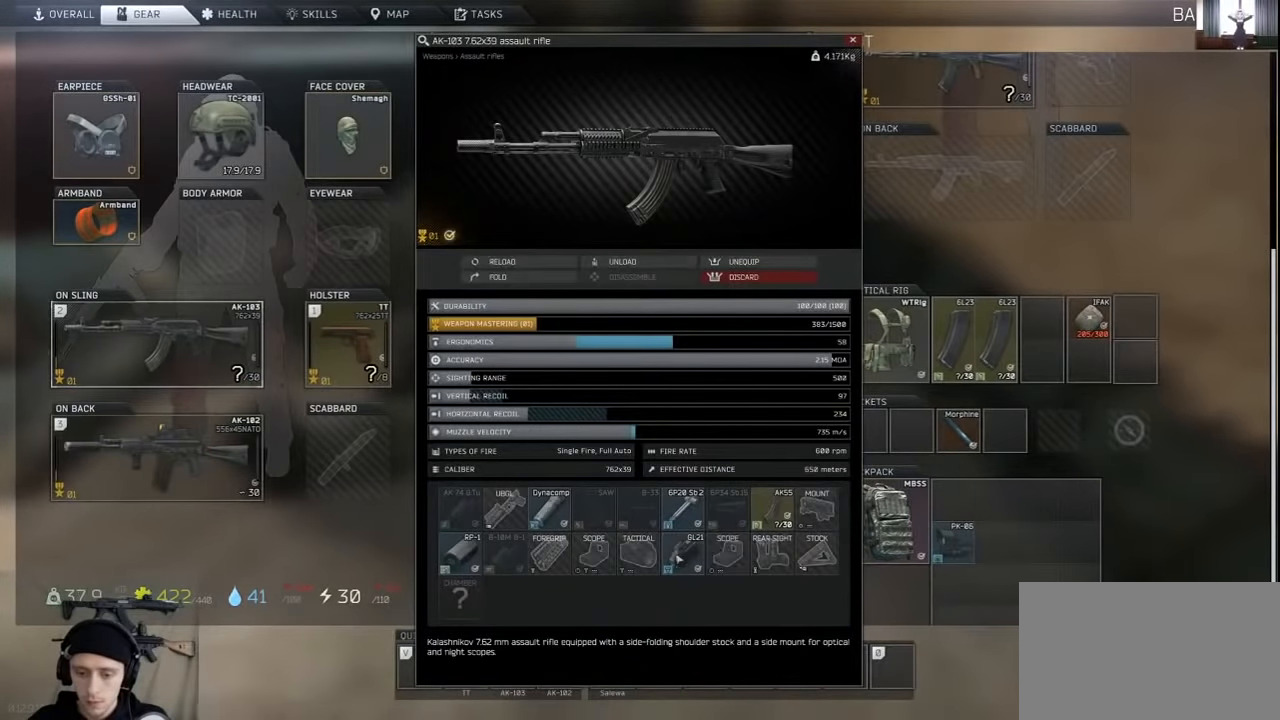
{"keys": [], "mouse": [], "events": [[33, "mouse_left", "down"], [467, "mouse_left", "up"]]}
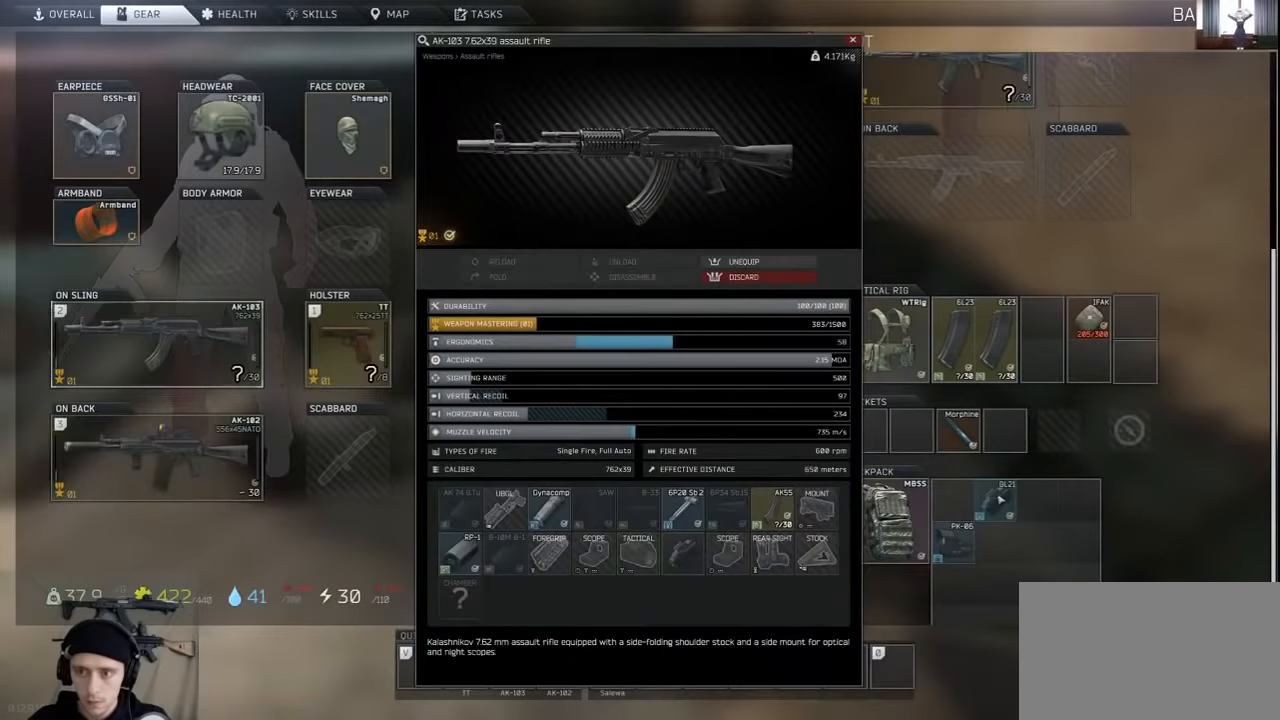
{"keys": [], "mouse": [], "events": [[67, "mouse_wheel", "down"], [233, "mouse_wheel", "up"]]}
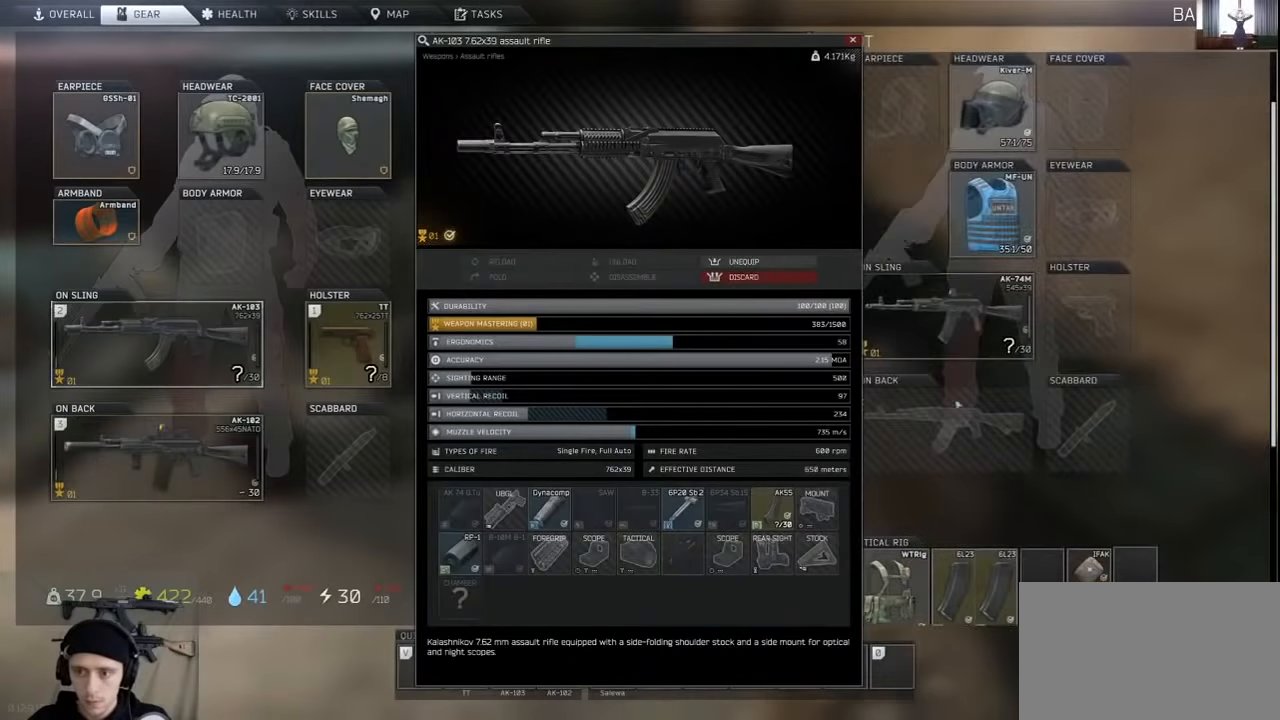
{"keys": [], "mouse": [], "events": []}
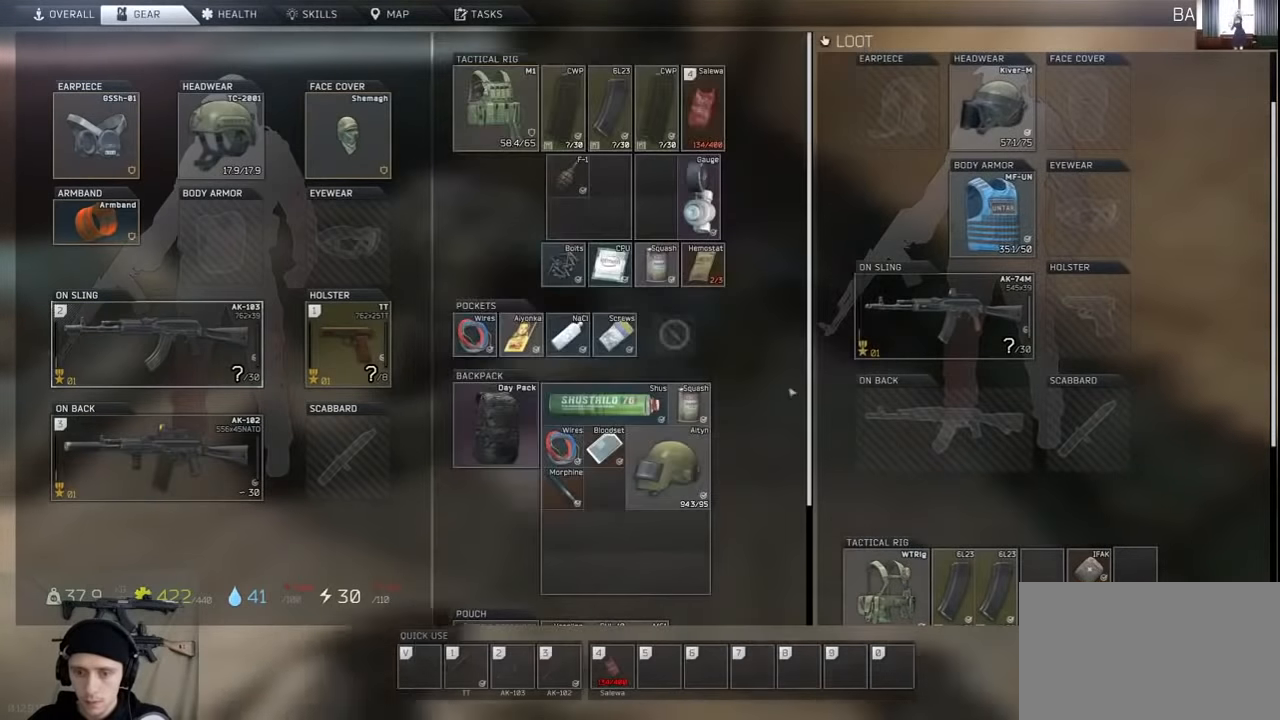
{"keys": [], "mouse": [], "events": []}
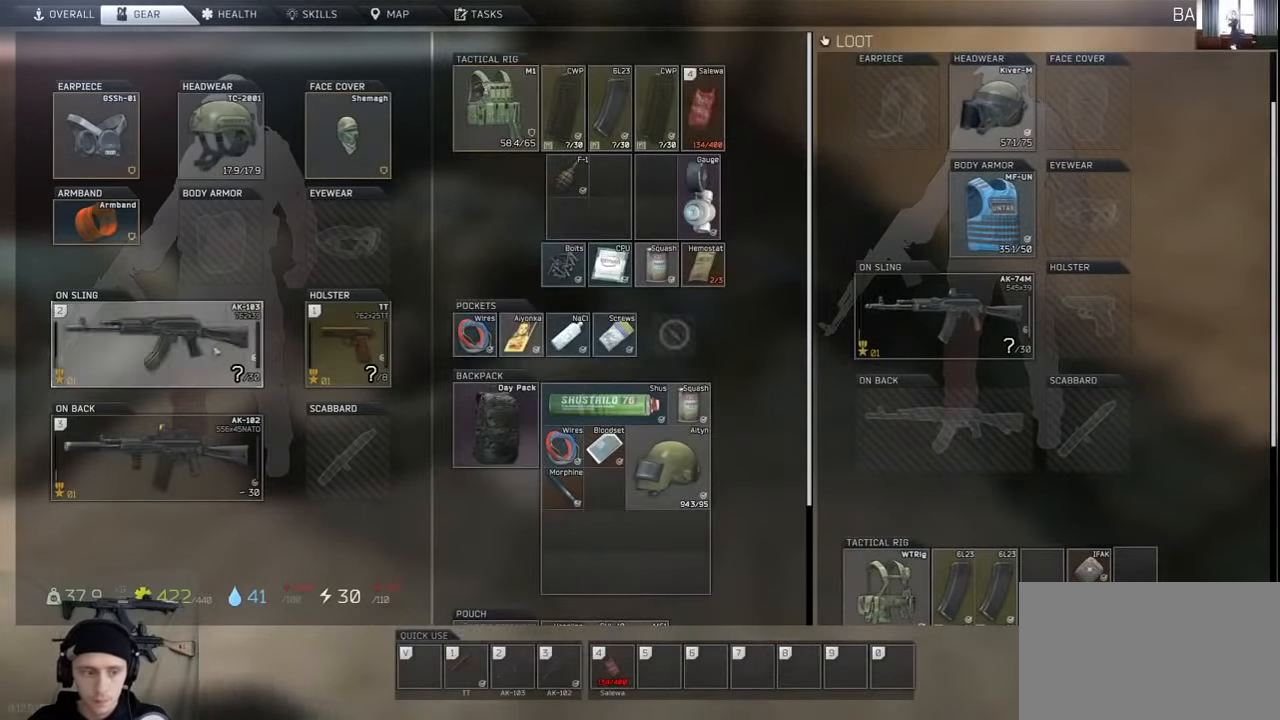
{"keys": [], "mouse": [], "events": []}
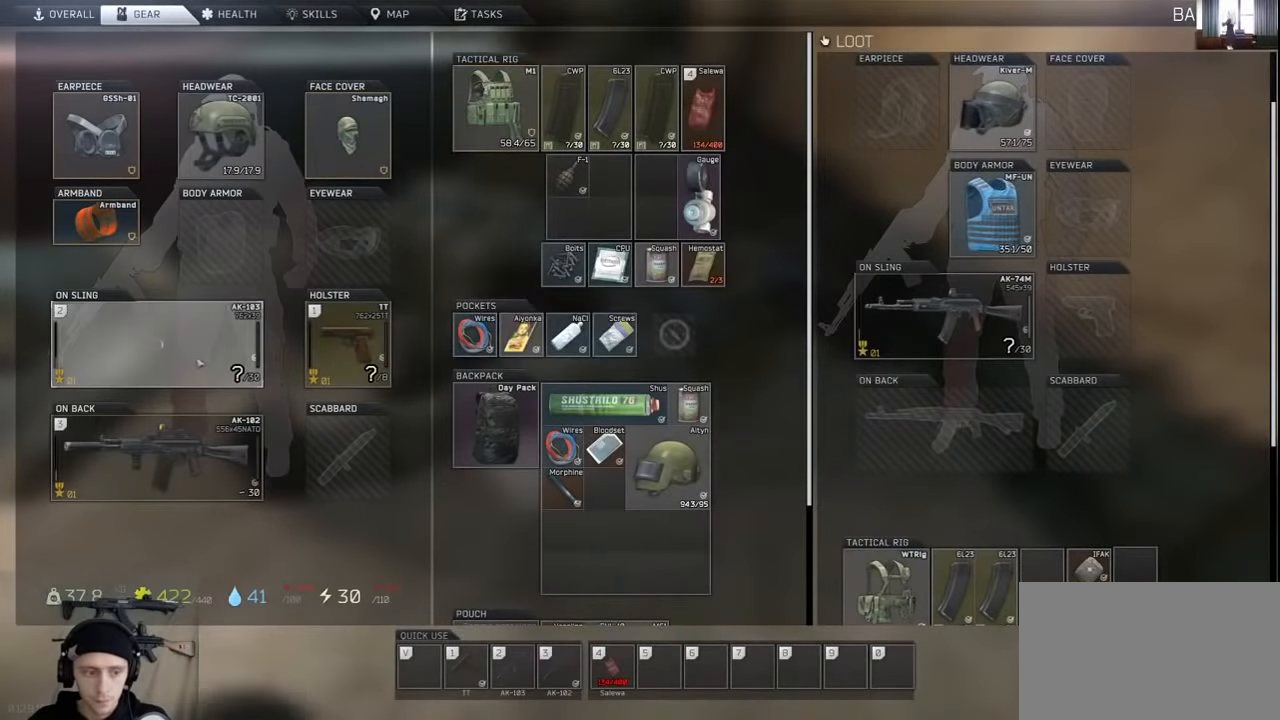
{"keys": [], "mouse": [], "events": [[300, "tab", "down"], [367, "tab", "up"]]}
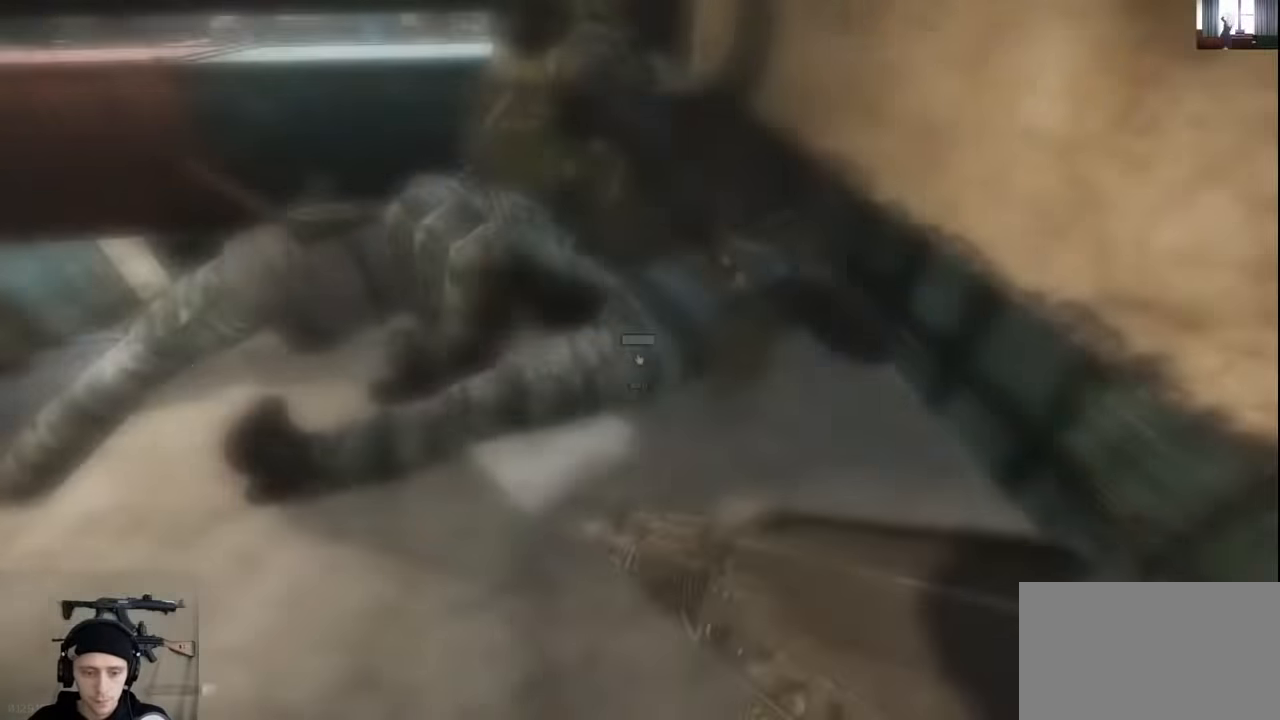
{"keys": [], "mouse": [], "events": []}
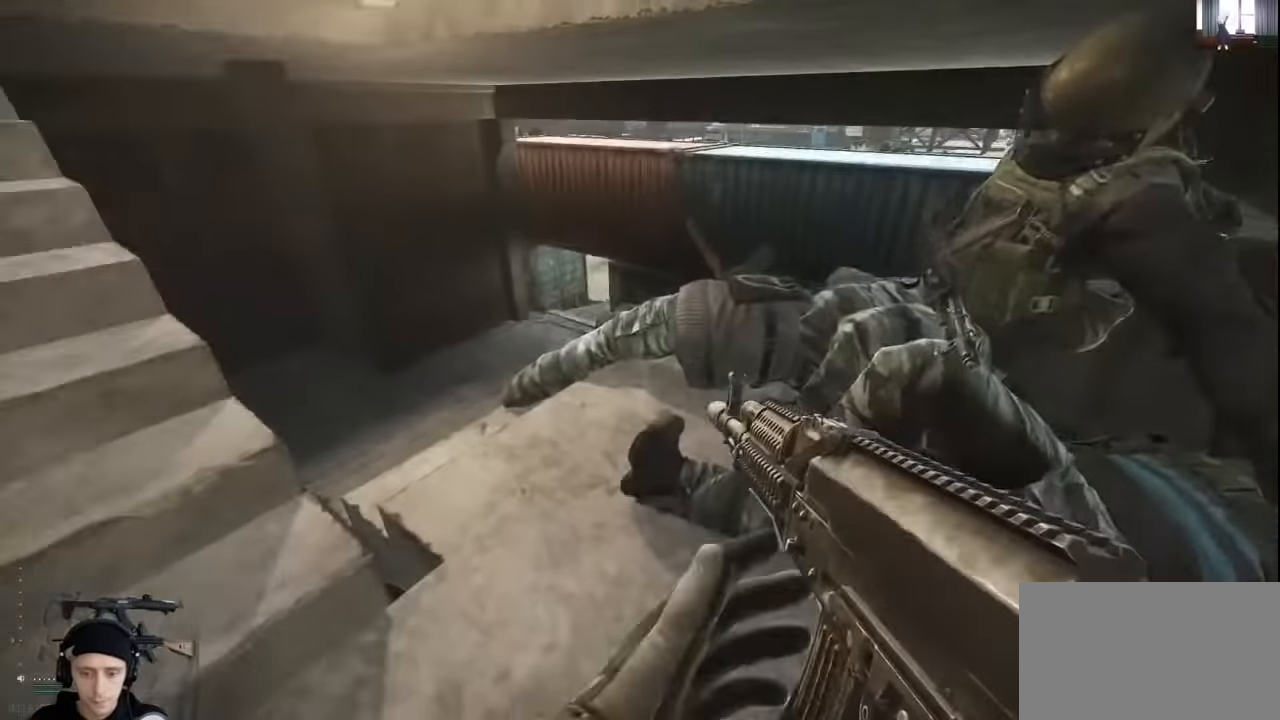
{"keys": [], "mouse": [], "events": []}
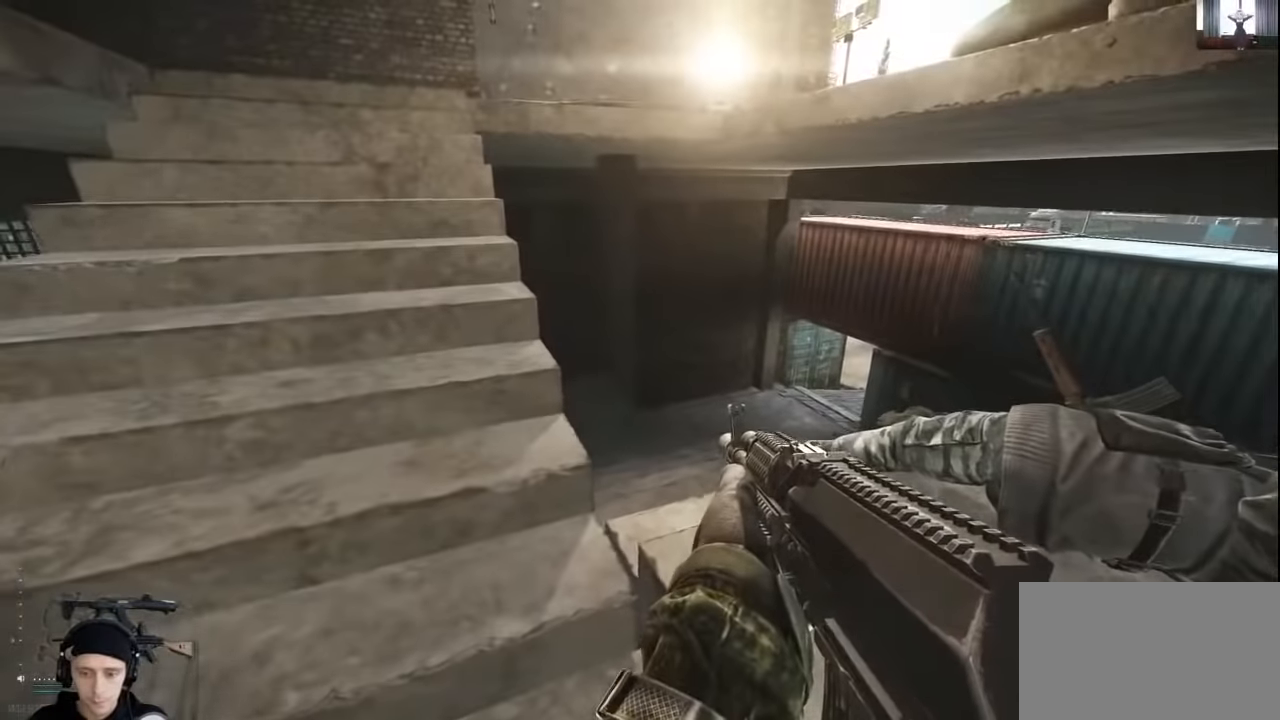
{"keys": [], "mouse": [], "events": [[267, "tab", "down"], [433, "tab", "up"]]}
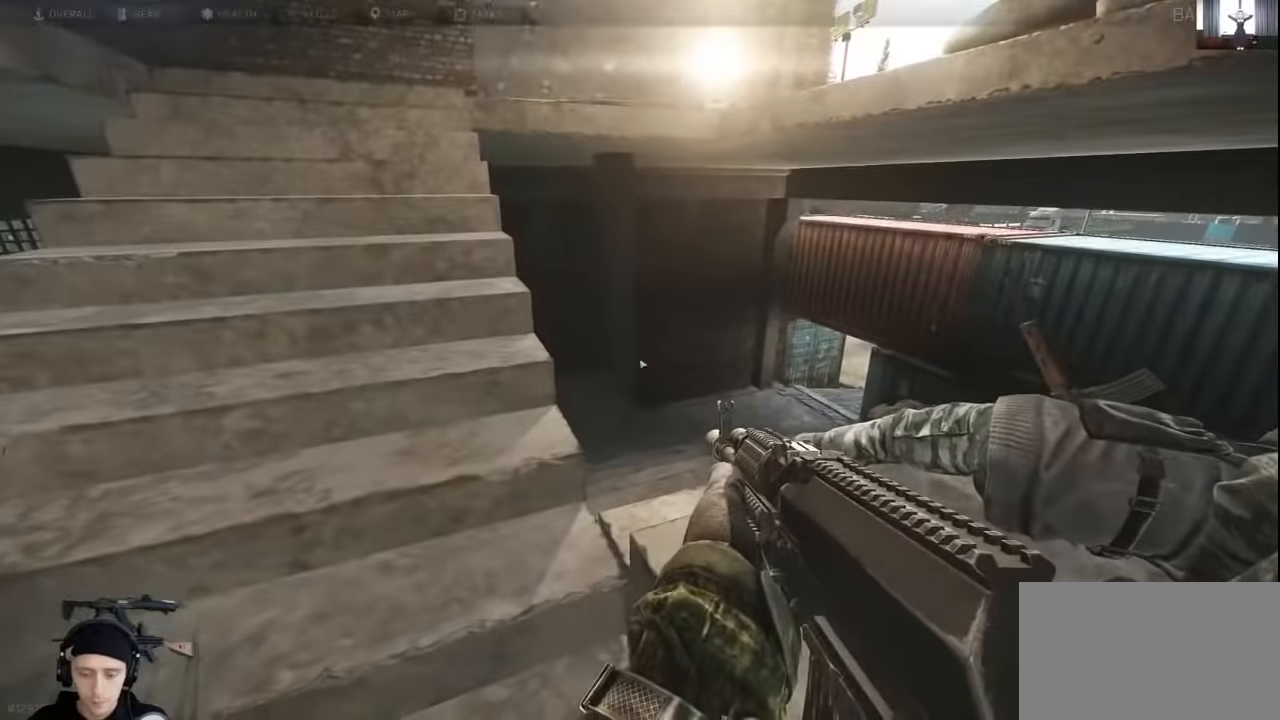
{"keys": ["tab"], "mouse": [], "events": [[367, "3", "down"], [400, "3", "up"], [500, "tab", "down"]]}
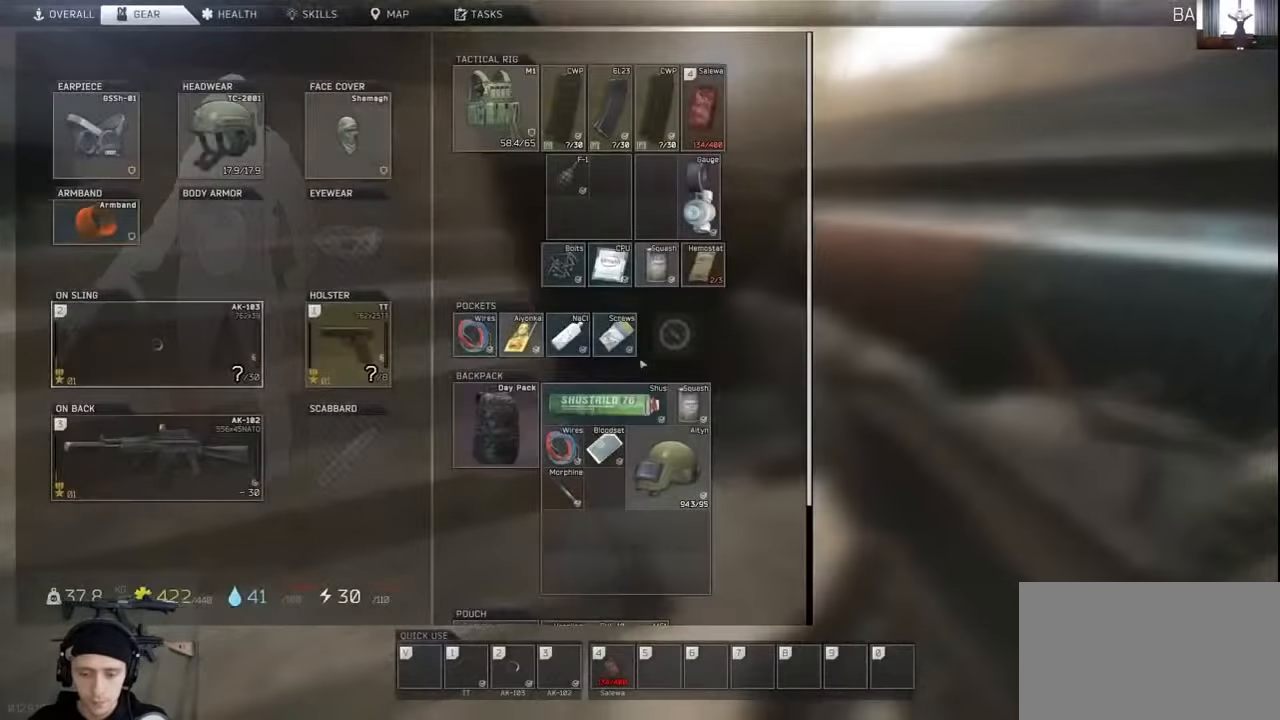
{"keys": [], "mouse": [], "events": [[67, "tab", "up"], [133, "3", "down"], [233, "3", "up"], [333, "3", "down"], [400, "3", "up"]]}
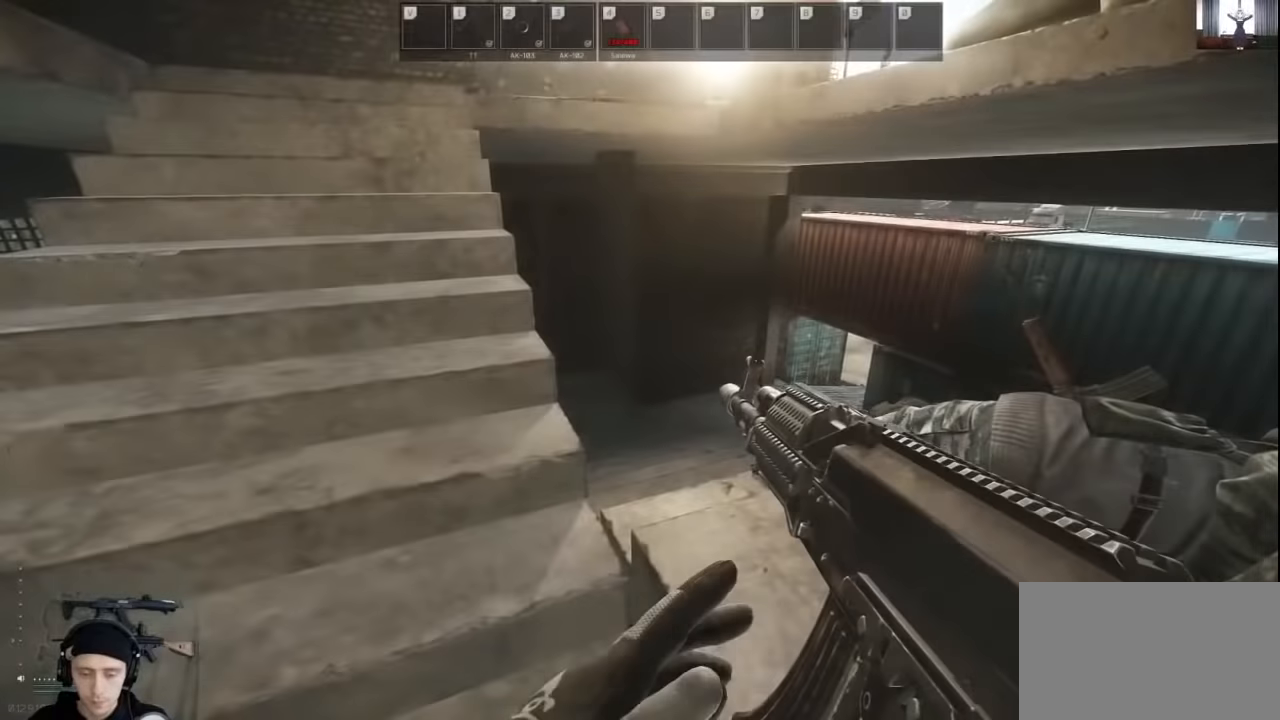
{"keys": [], "mouse": [], "events": []}